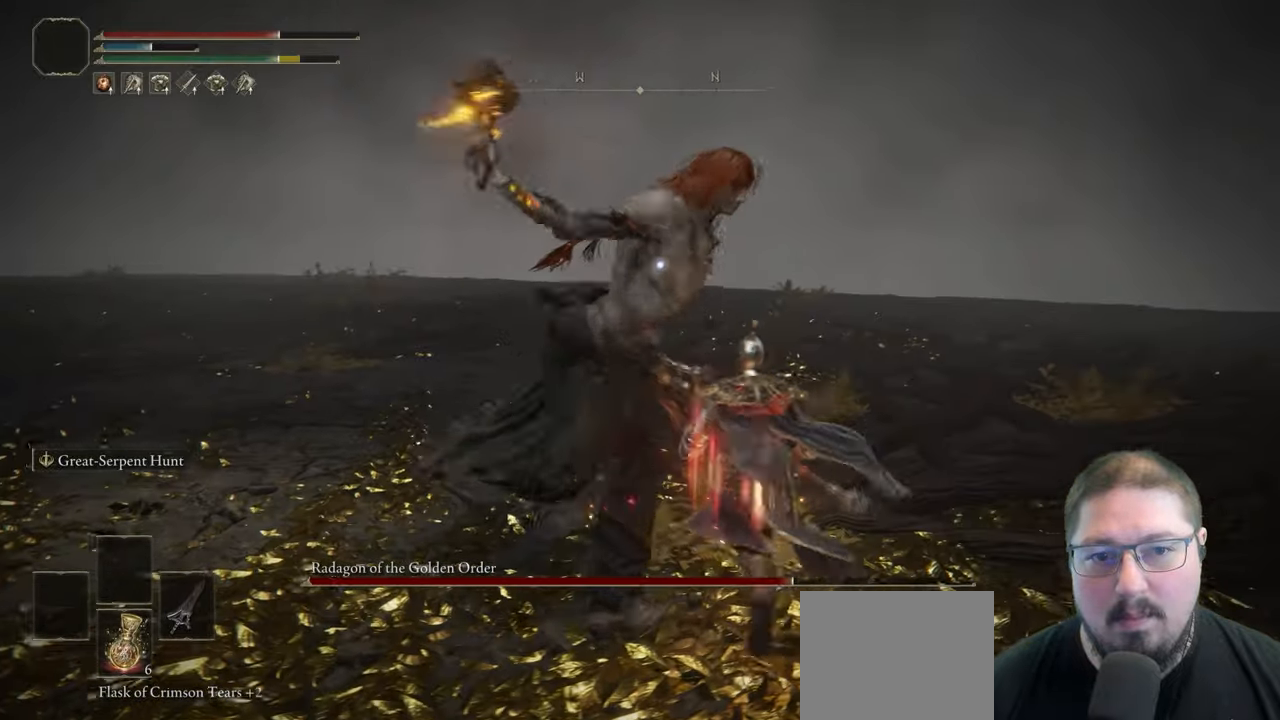
Gameplay with a controller (Xbox layout); each line is a JSON object with the inputs held at the frame after it (dt_ms = milliseconds from this image to that frame). "button_events" lists button changes between this image and that frame as [ms after this image, input, new state], when the widget could be followed in between (sticks are given only as held states). This document gives stick clicks only as held states, not as events.
{"dt_ms": 500, "buttons": [], "left_stick": "up-right", "right_stick": "center", "button_events": []}
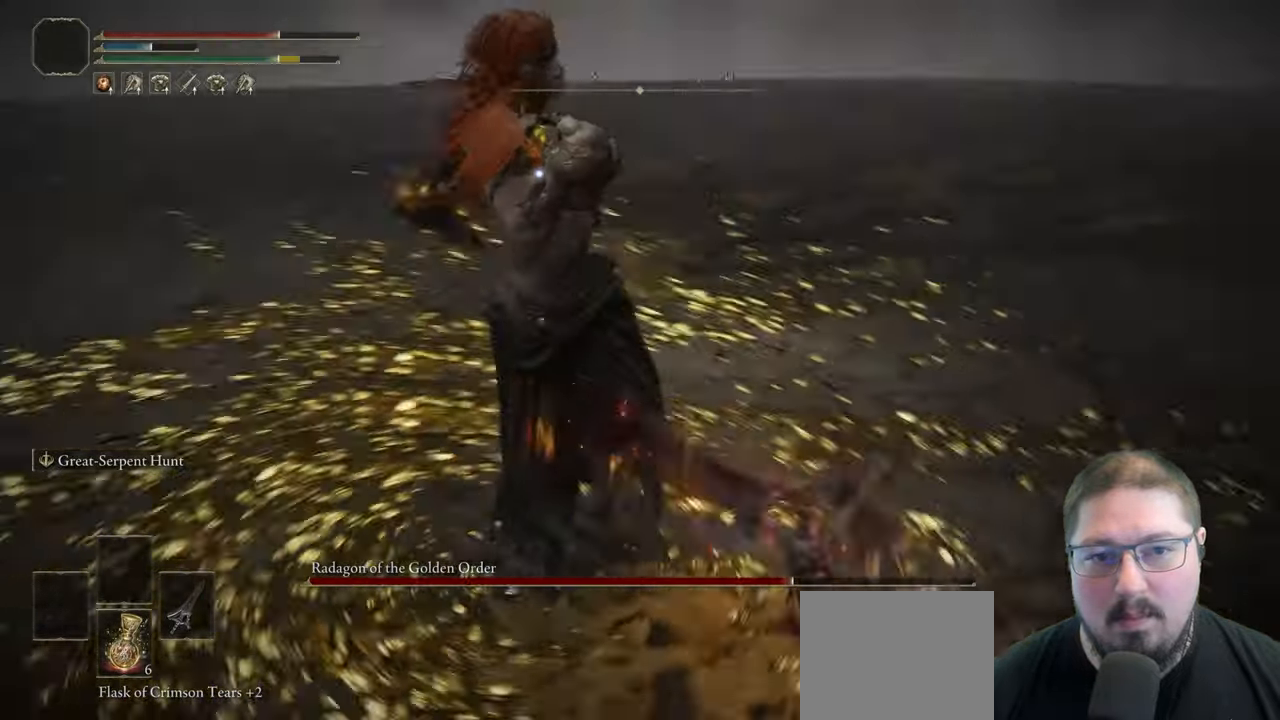
{"dt_ms": 500, "buttons": [], "left_stick": "up", "right_stick": "center", "button_events": [[167, "B", "down"], [250, "B", "up"]]}
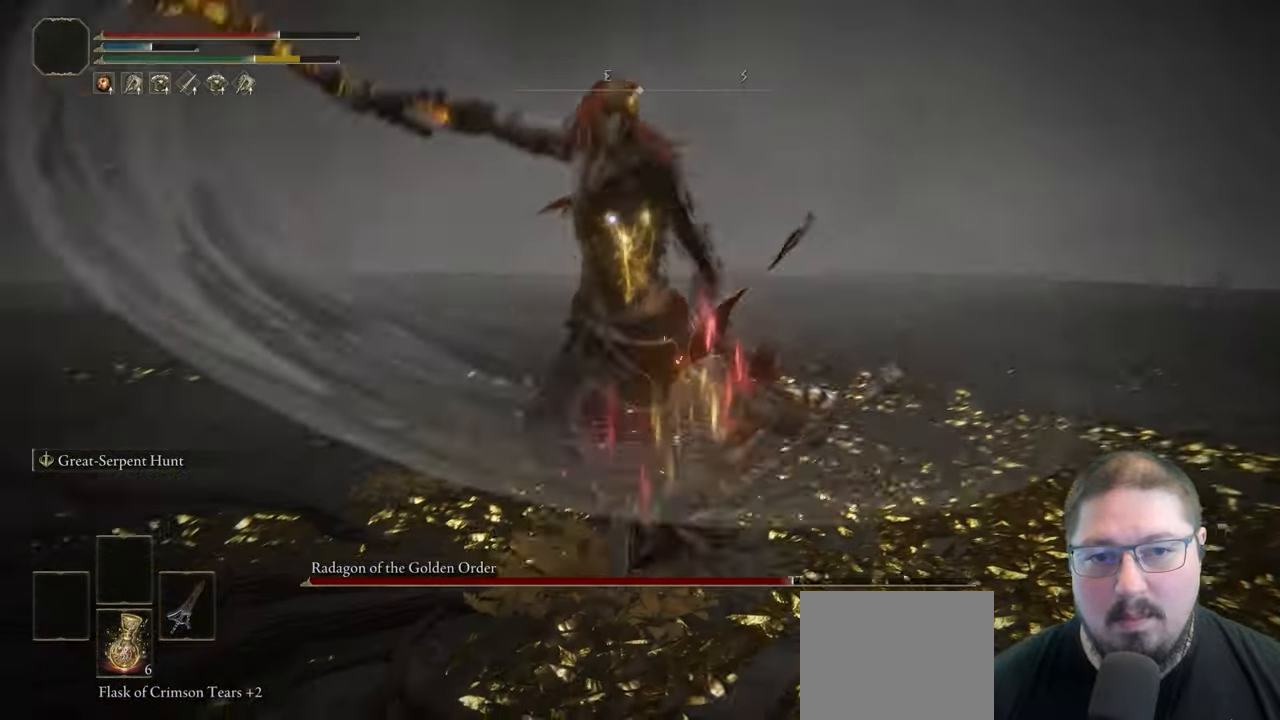
{"dt_ms": 500, "buttons": [], "left_stick": "up", "right_stick": "center", "button_events": []}
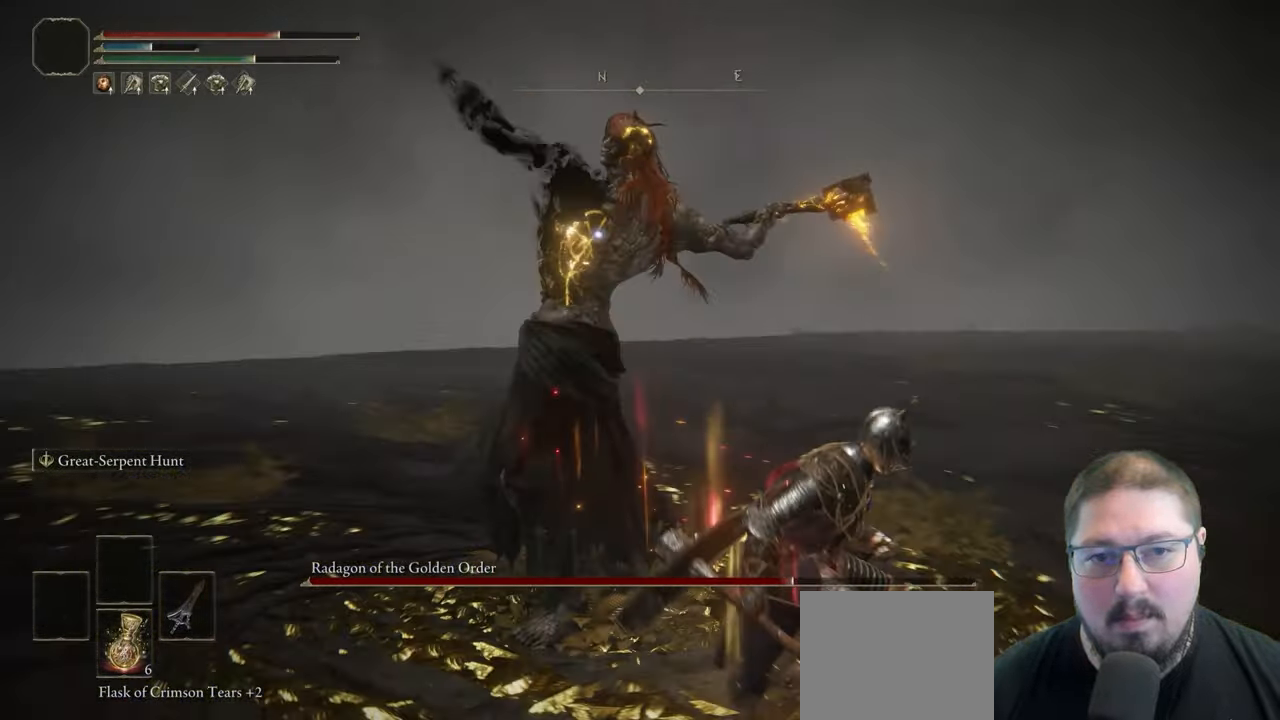
{"dt_ms": 500, "buttons": [], "left_stick": "up", "right_stick": "center", "button_events": []}
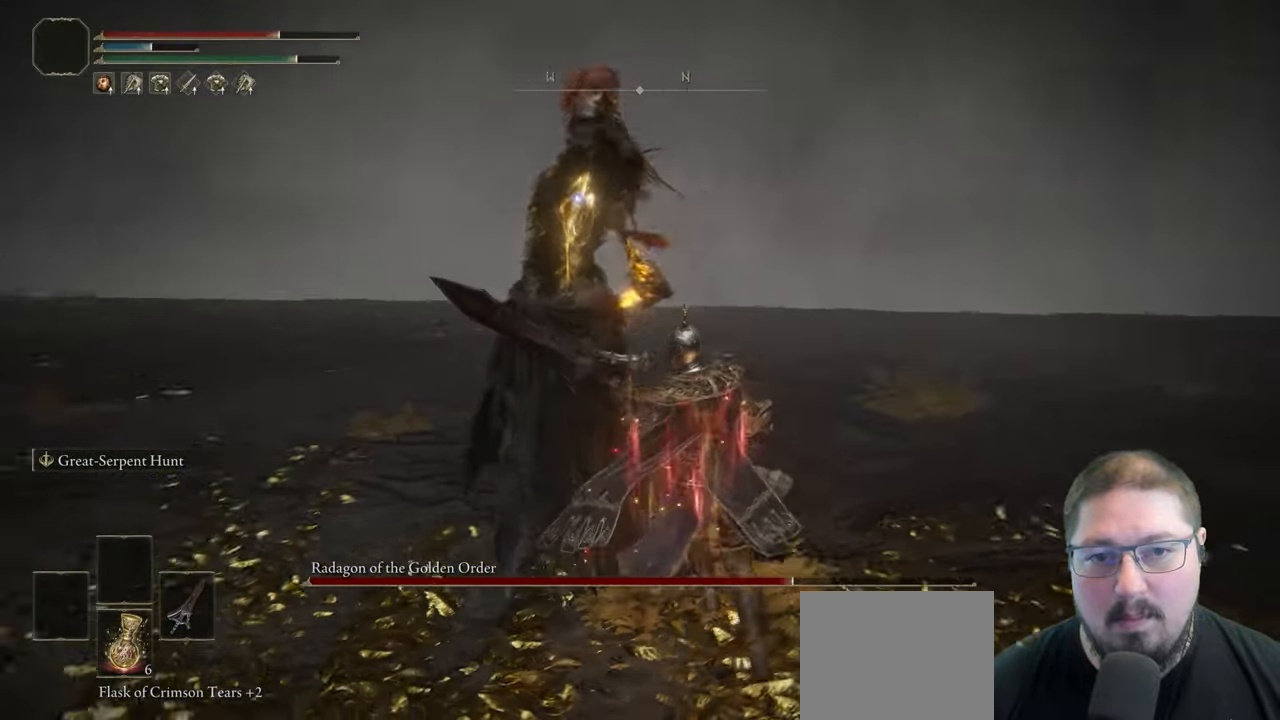
{"dt_ms": 500, "buttons": [], "left_stick": "up-left", "right_stick": "center", "button_events": [[133, "B", "down"], [200, "B", "up"]]}
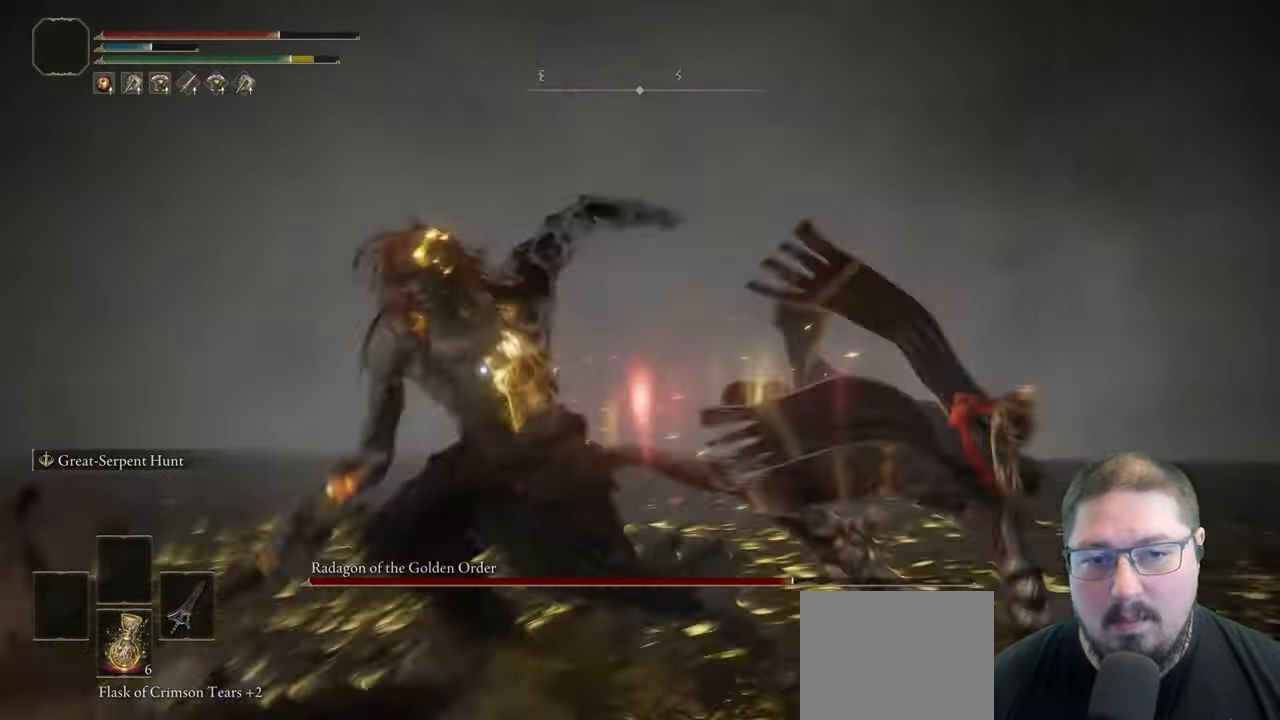
{"dt_ms": 500, "buttons": [], "left_stick": "up-right", "right_stick": "center", "button_events": []}
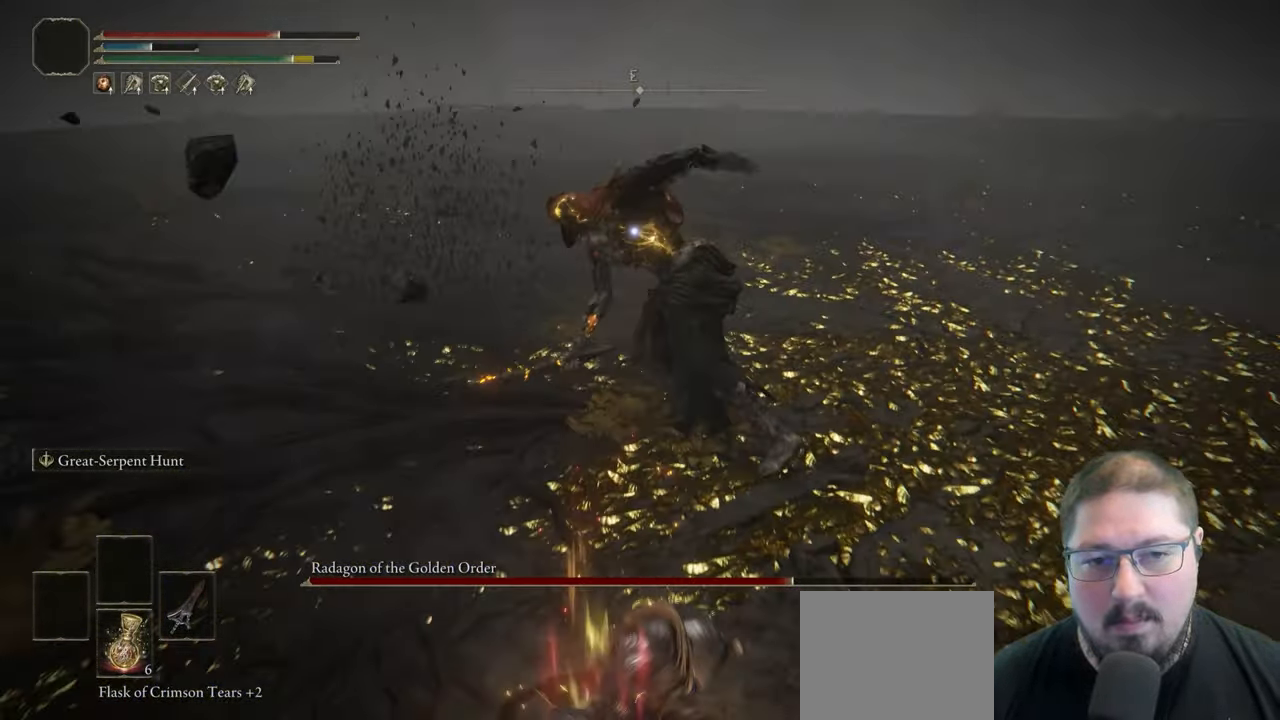
{"dt_ms": 500, "buttons": [], "left_stick": "up", "right_stick": "center", "button_events": []}
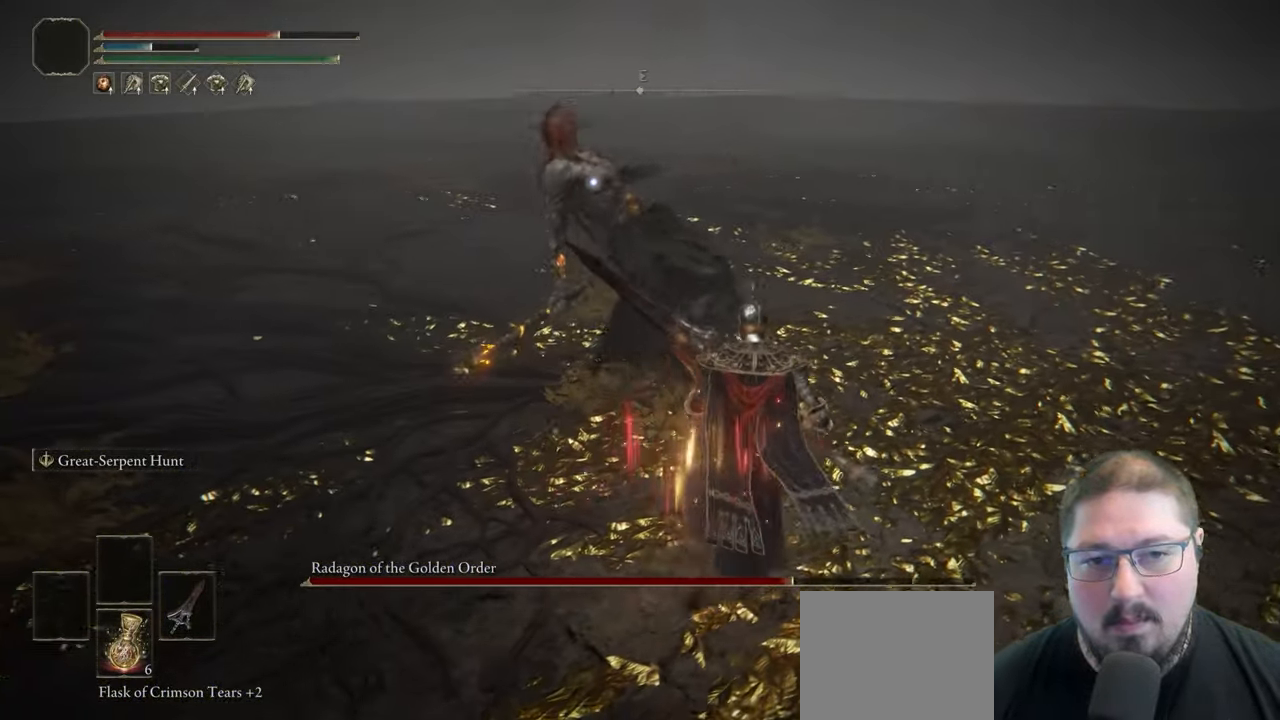
{"dt_ms": 500, "buttons": [], "left_stick": "up-right", "right_stick": "center", "button_events": []}
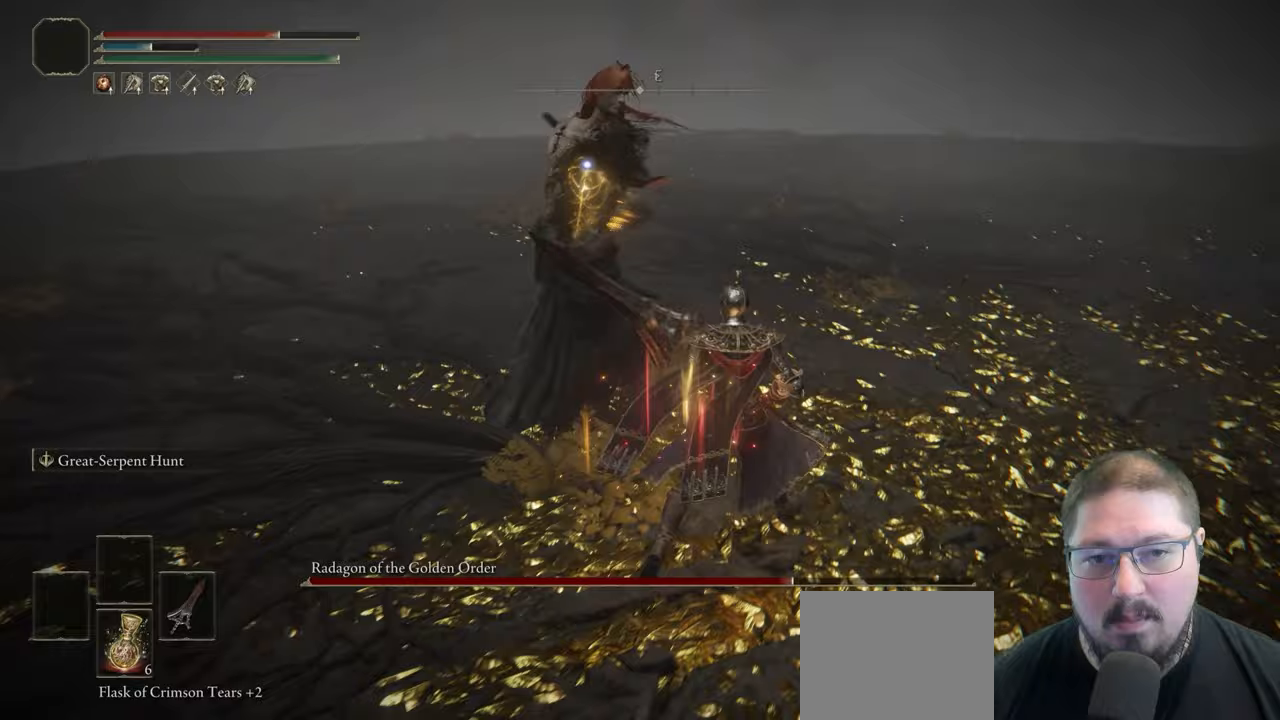
{"dt_ms": 1000, "buttons": [], "left_stick": "up-right", "right_stick": "center", "button_events": [[183, "B", "down"], [267, "B", "up"]]}
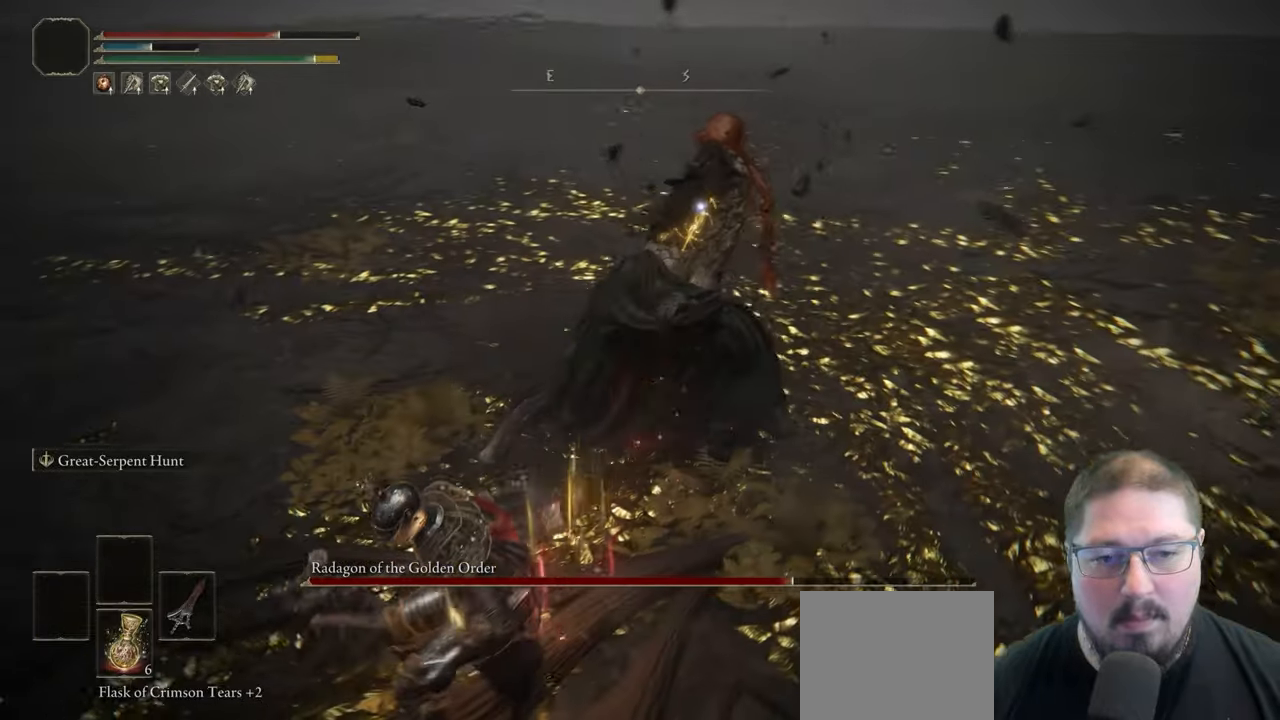
{"dt_ms": 500, "buttons": ["R2"], "left_stick": "up-right", "right_stick": "center", "button_events": [[100, "R2", "down"]]}
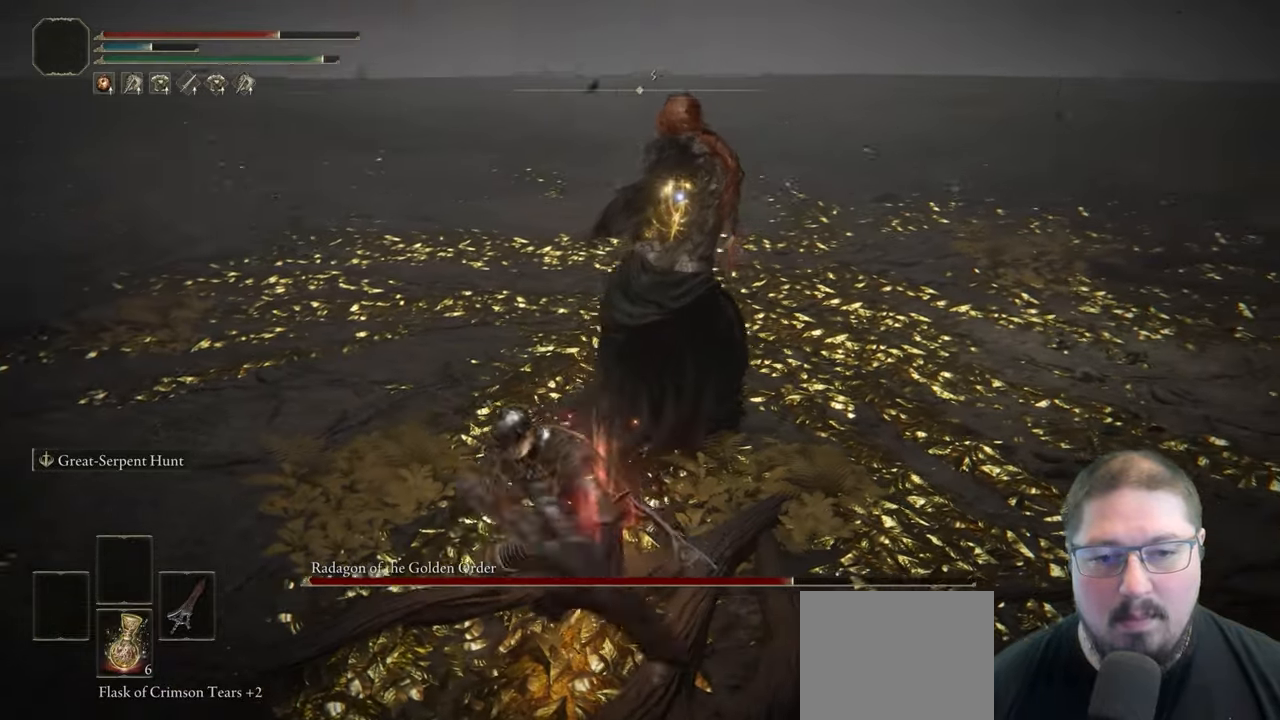
{"dt_ms": 500, "buttons": ["R2"], "left_stick": "up-right", "right_stick": "center", "button_events": []}
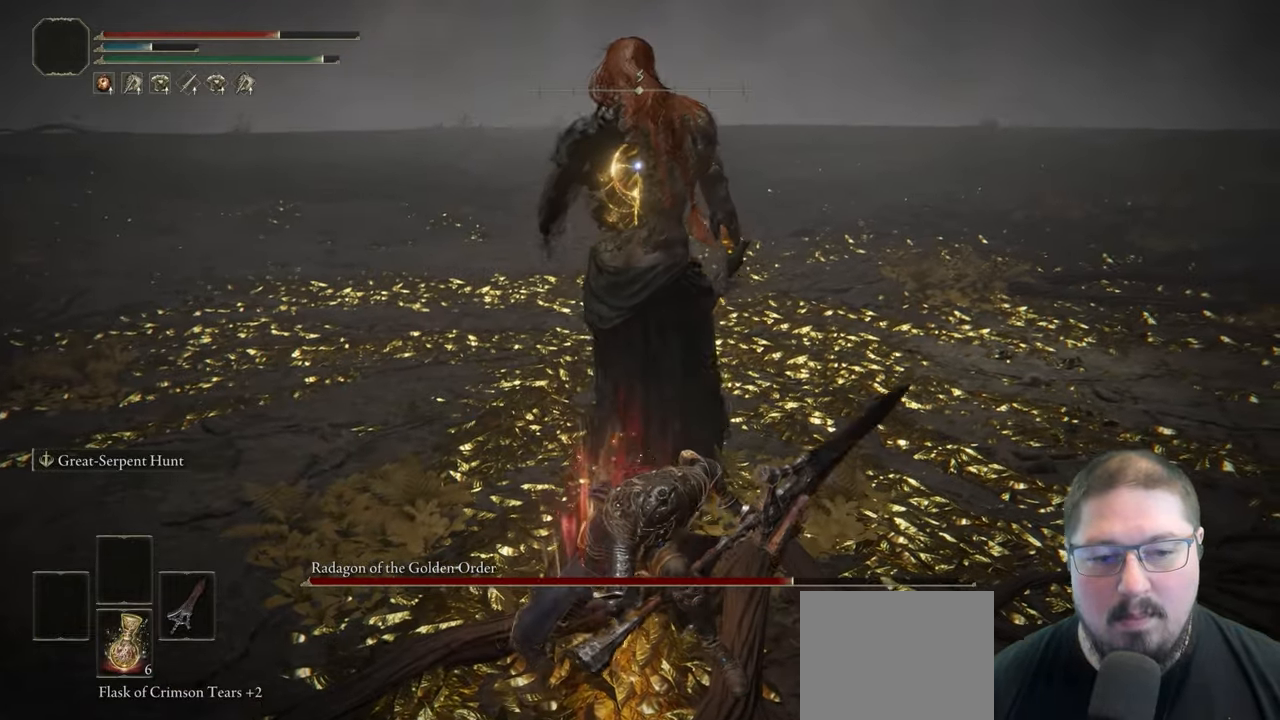
{"dt_ms": 500, "buttons": ["R2"], "left_stick": "up-right", "right_stick": "center", "button_events": []}
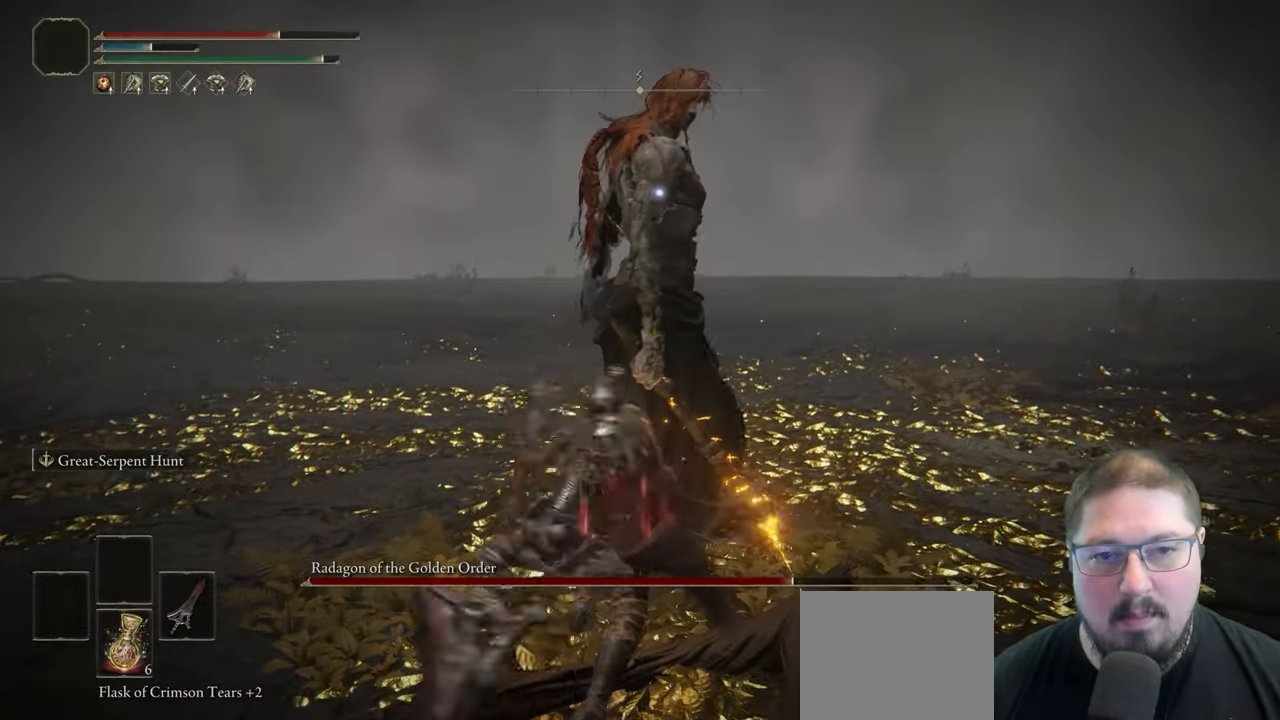
{"dt_ms": 500, "buttons": ["R2"], "left_stick": "up-right", "right_stick": "center", "button_events": [[283, "R2", "up"], [400, "R2", "down"]]}
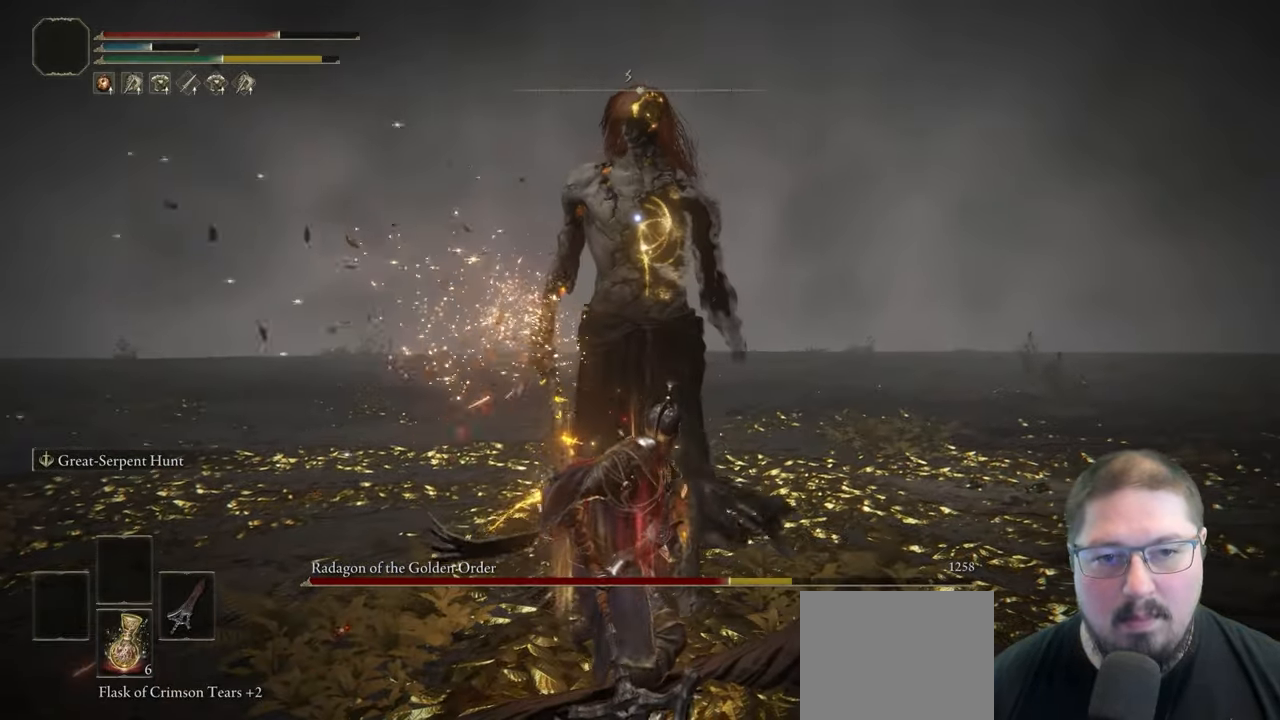
{"dt_ms": 500, "buttons": ["R2"], "left_stick": "up-right", "right_stick": "center", "button_events": []}
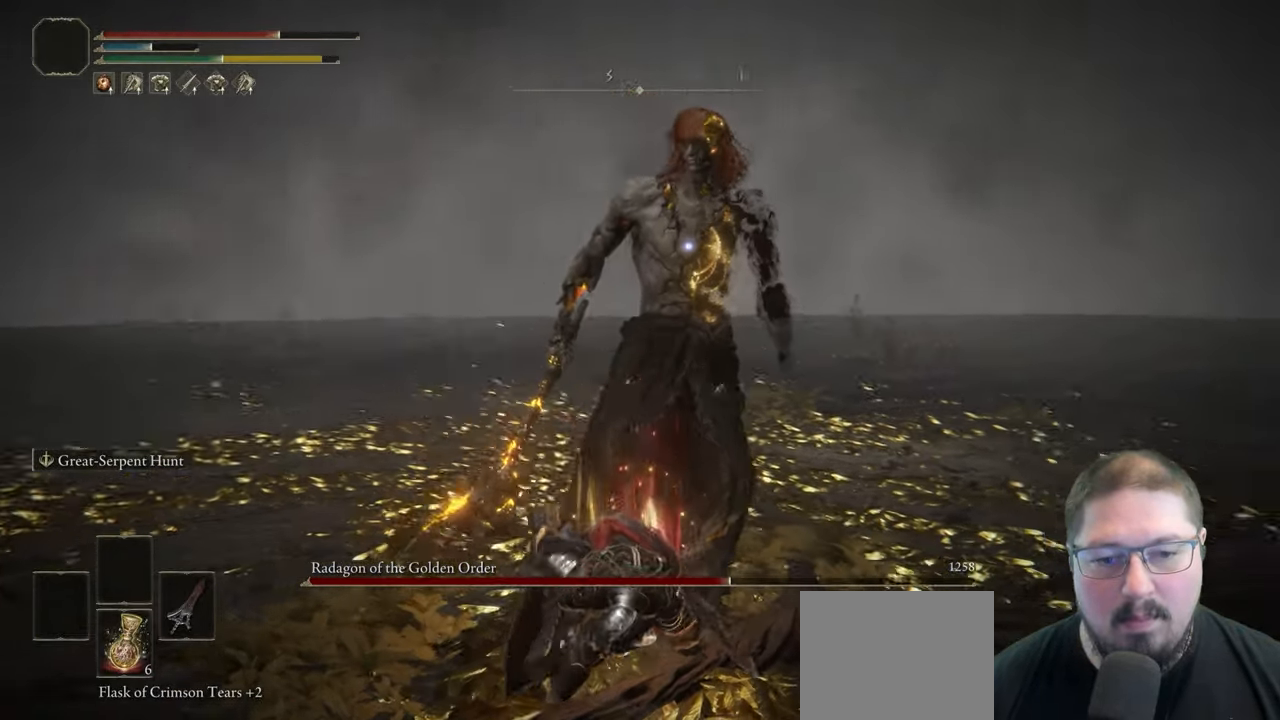
{"dt_ms": 500, "buttons": ["R2"], "left_stick": "up-right", "right_stick": "center", "button_events": []}
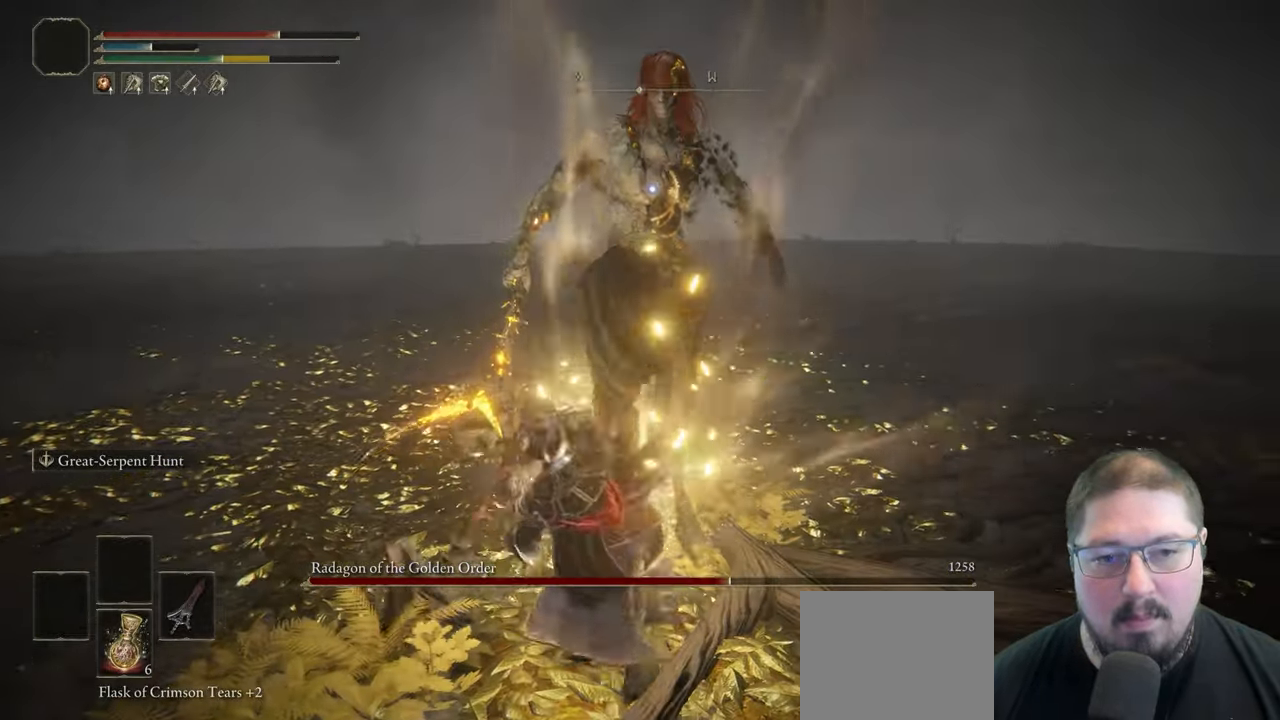
{"dt_ms": 500, "buttons": [], "left_stick": "up-right", "right_stick": "center", "button_events": [[317, "R2", "up"]]}
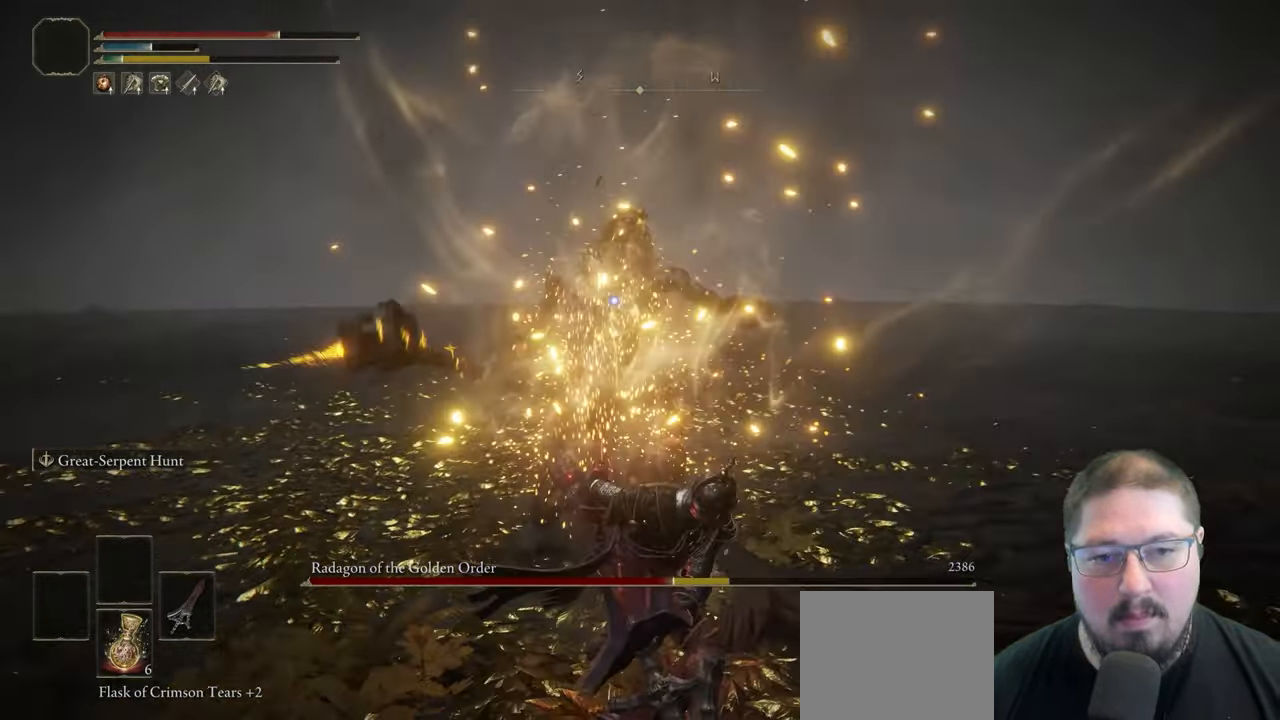
{"dt_ms": 500, "buttons": [], "left_stick": "up", "right_stick": "center", "button_events": []}
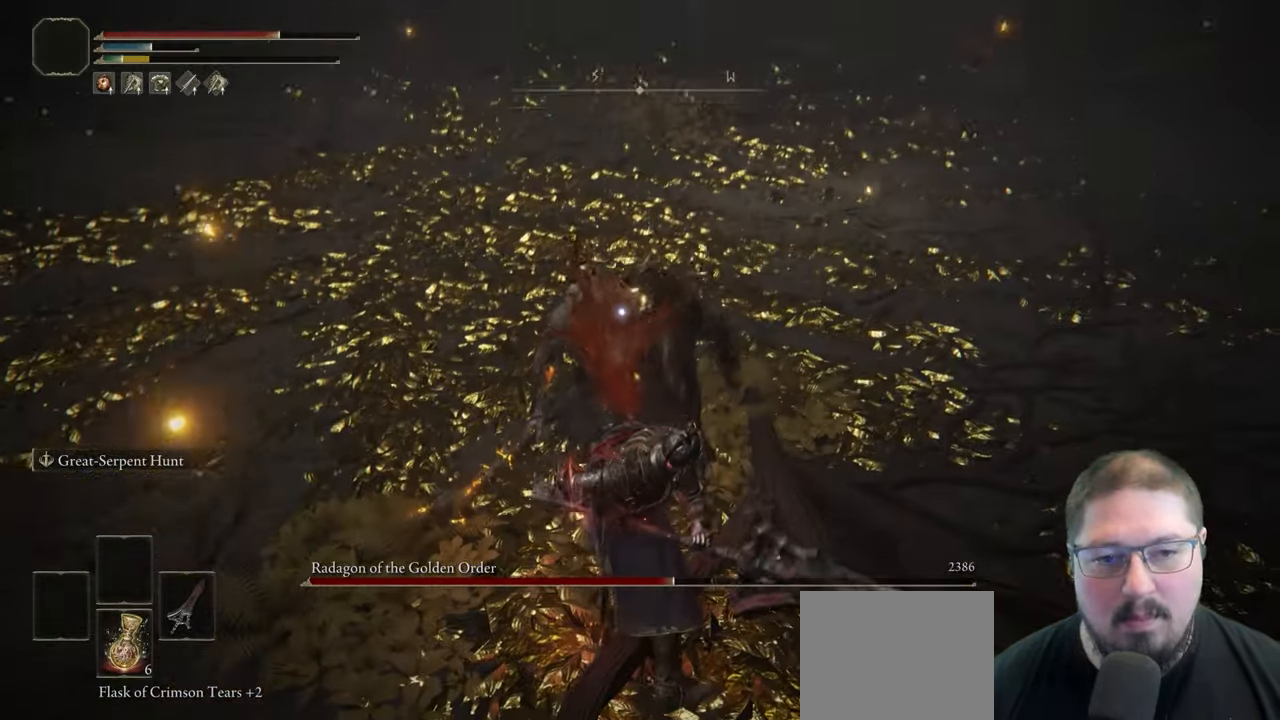
{"dt_ms": 500, "buttons": [], "left_stick": "up", "right_stick": "center", "button_events": []}
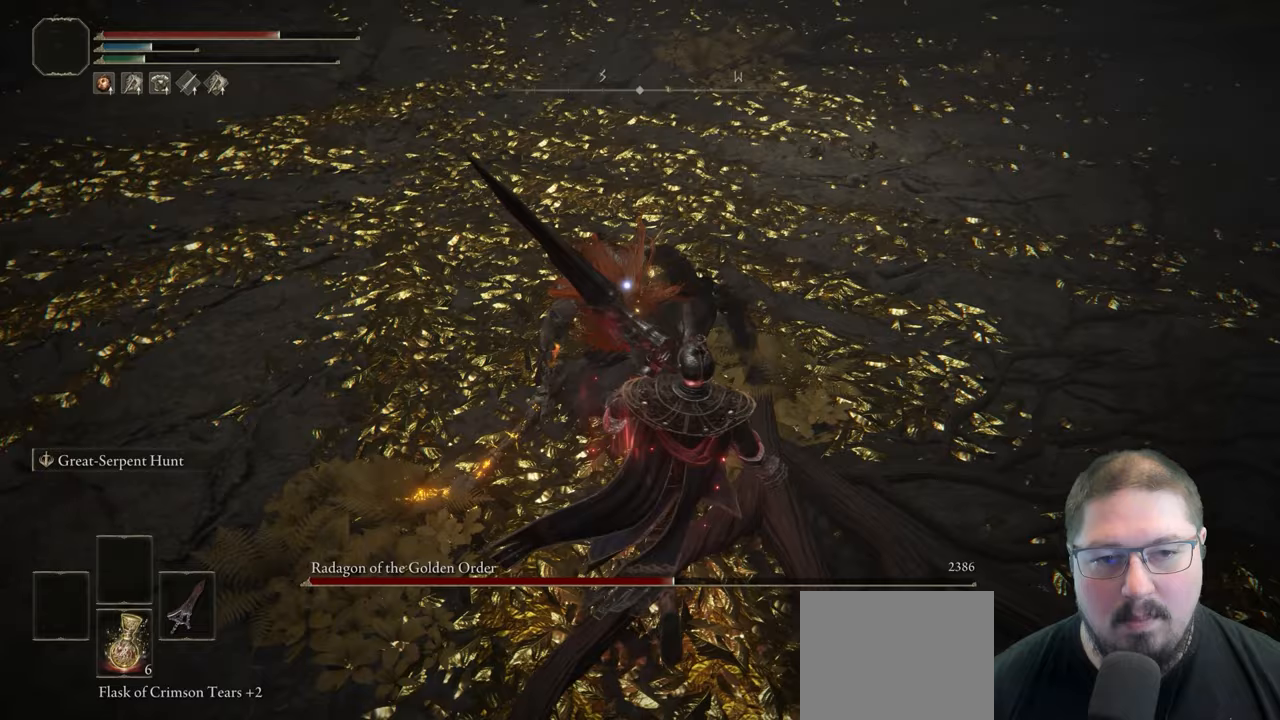
{"dt_ms": 500, "buttons": [], "left_stick": "center", "right_stick": "center", "button_events": [[133, "R1", "down"], [250, "R1", "up"]]}
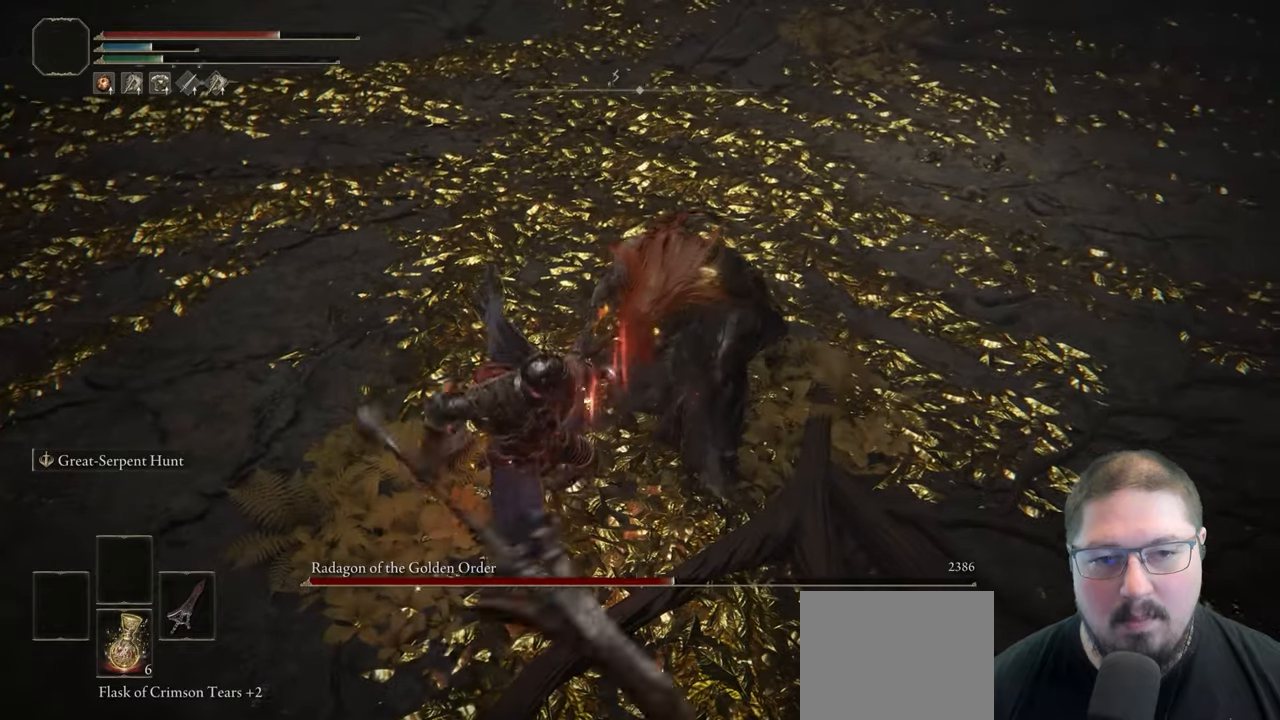
{"dt_ms": 500, "buttons": [], "left_stick": "center", "right_stick": "center", "button_events": []}
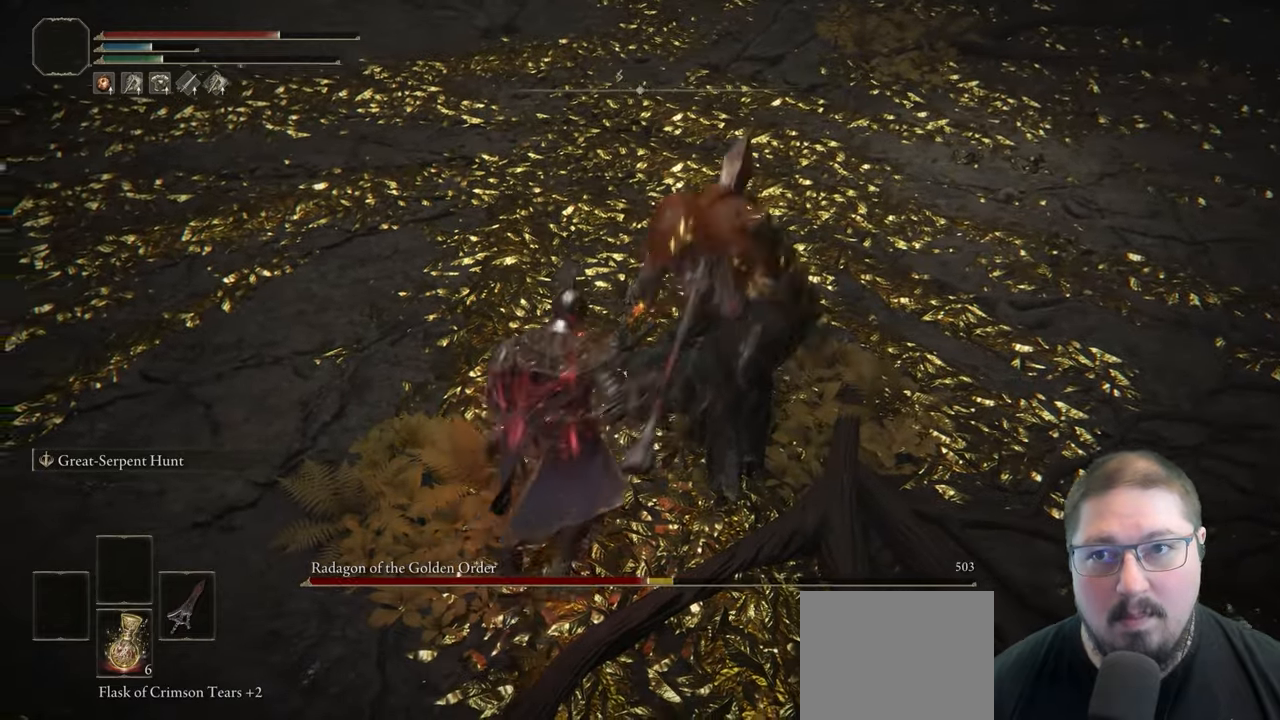
{"dt_ms": 500, "buttons": [], "left_stick": "center", "right_stick": "center", "button_events": []}
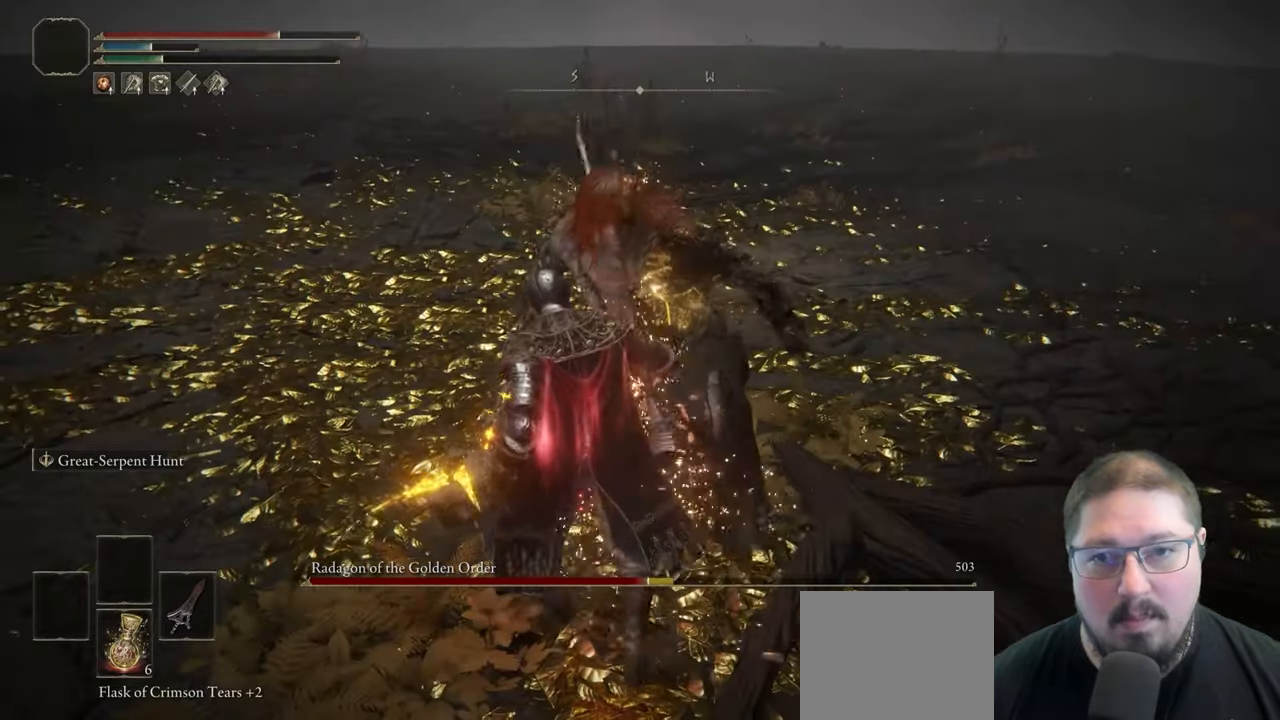
{"dt_ms": 500, "buttons": [], "left_stick": "center", "right_stick": "center", "button_events": []}
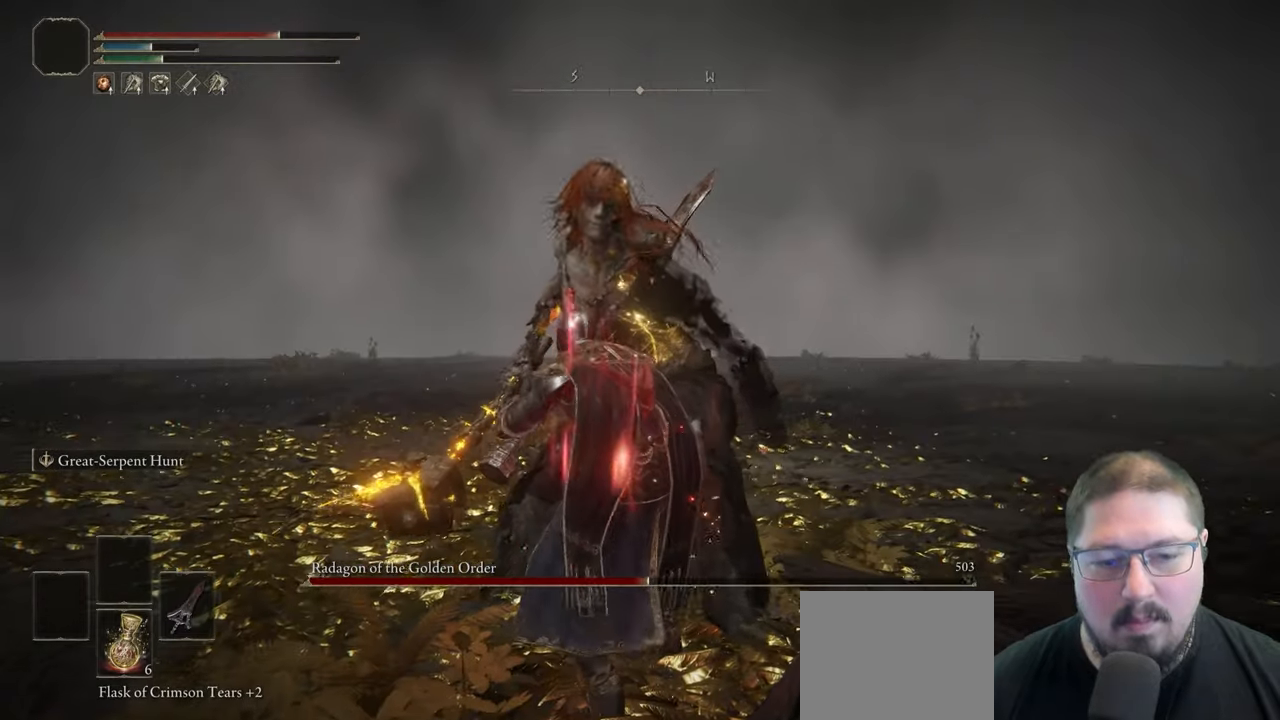
{"dt_ms": 500, "buttons": [], "left_stick": "center", "right_stick": "center", "button_events": []}
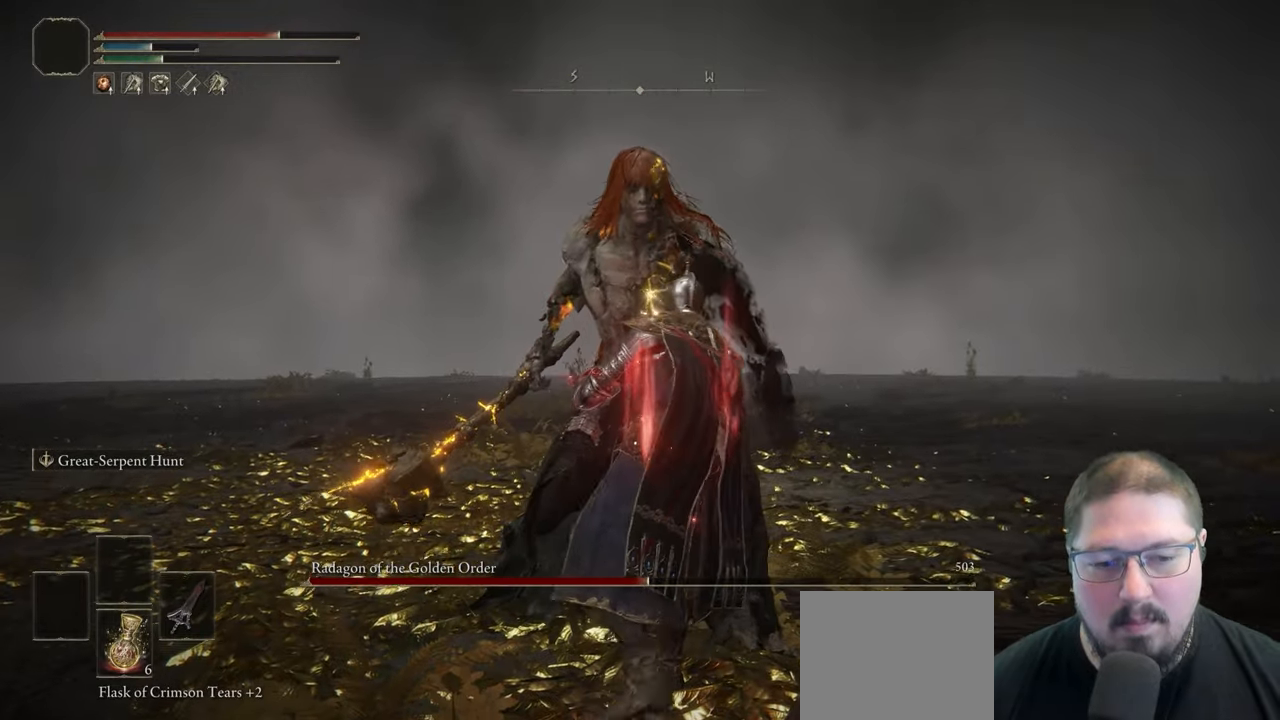
{"dt_ms": 500, "buttons": [], "left_stick": "up-right", "right_stick": "center", "button_events": []}
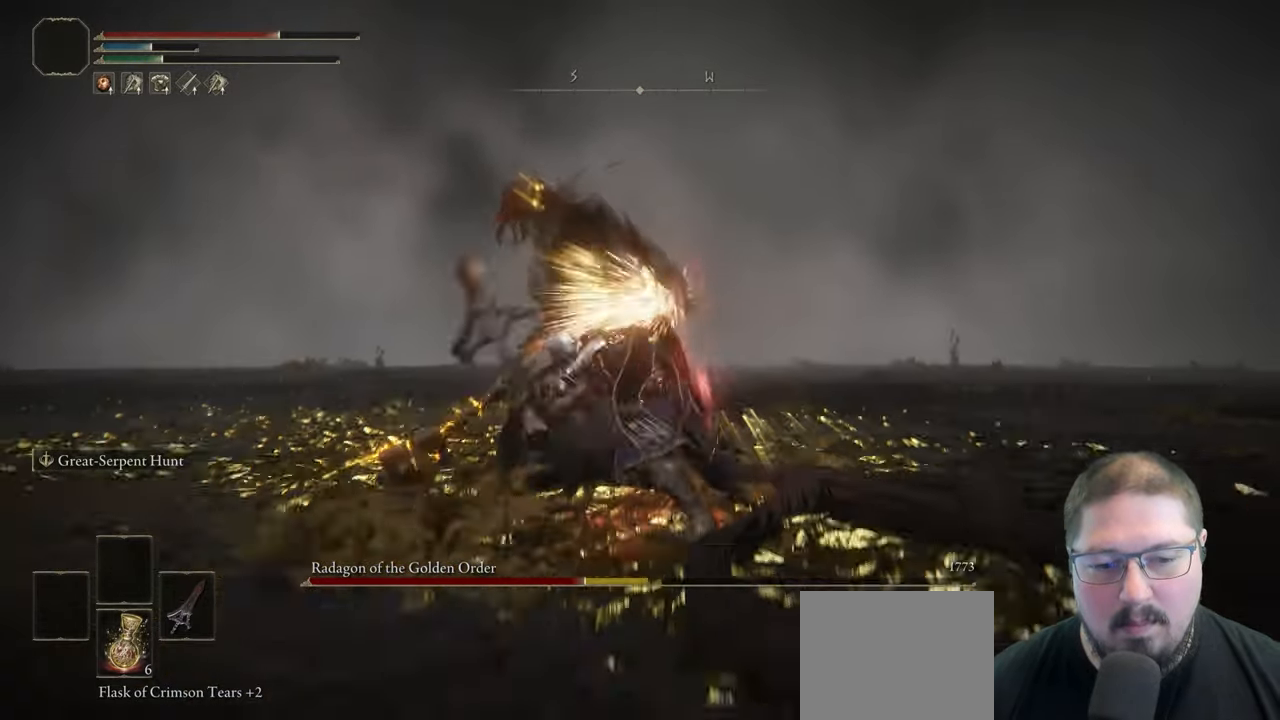
{"dt_ms": 500, "buttons": [], "left_stick": "up-right", "right_stick": "down-left", "button_events": []}
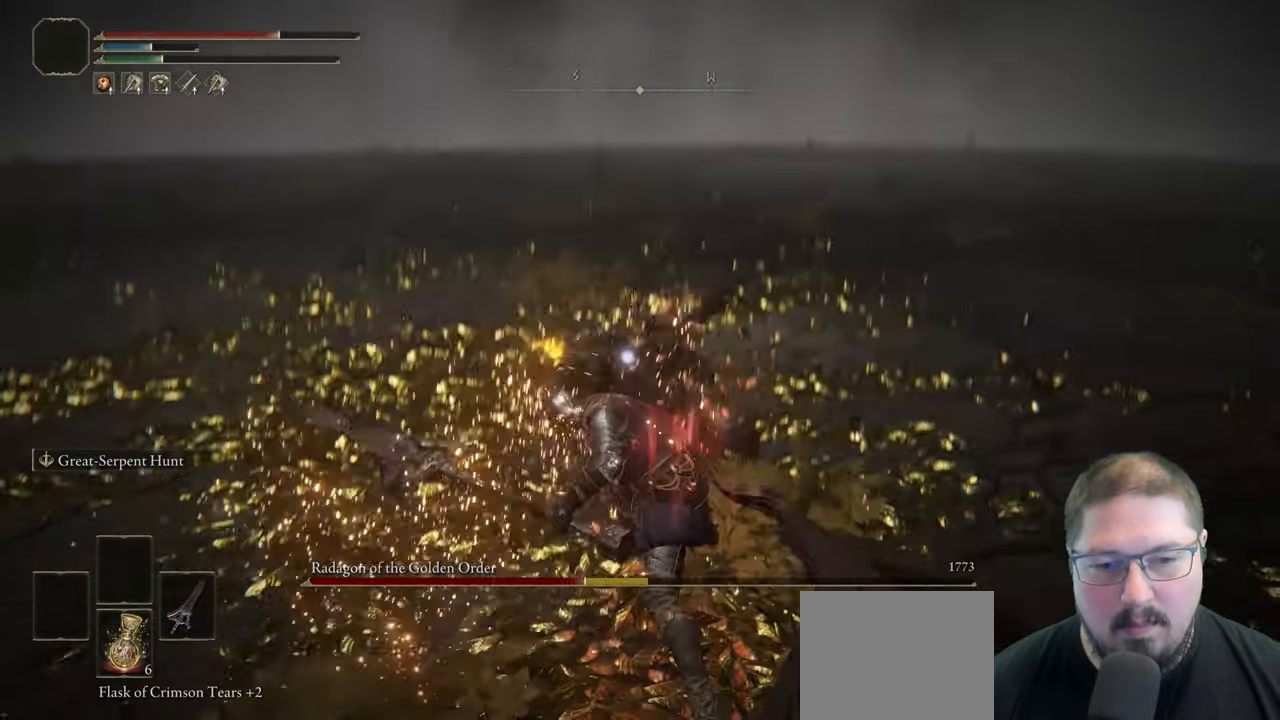
{"dt_ms": 500, "buttons": [], "left_stick": "up-right", "right_stick": "center", "button_events": []}
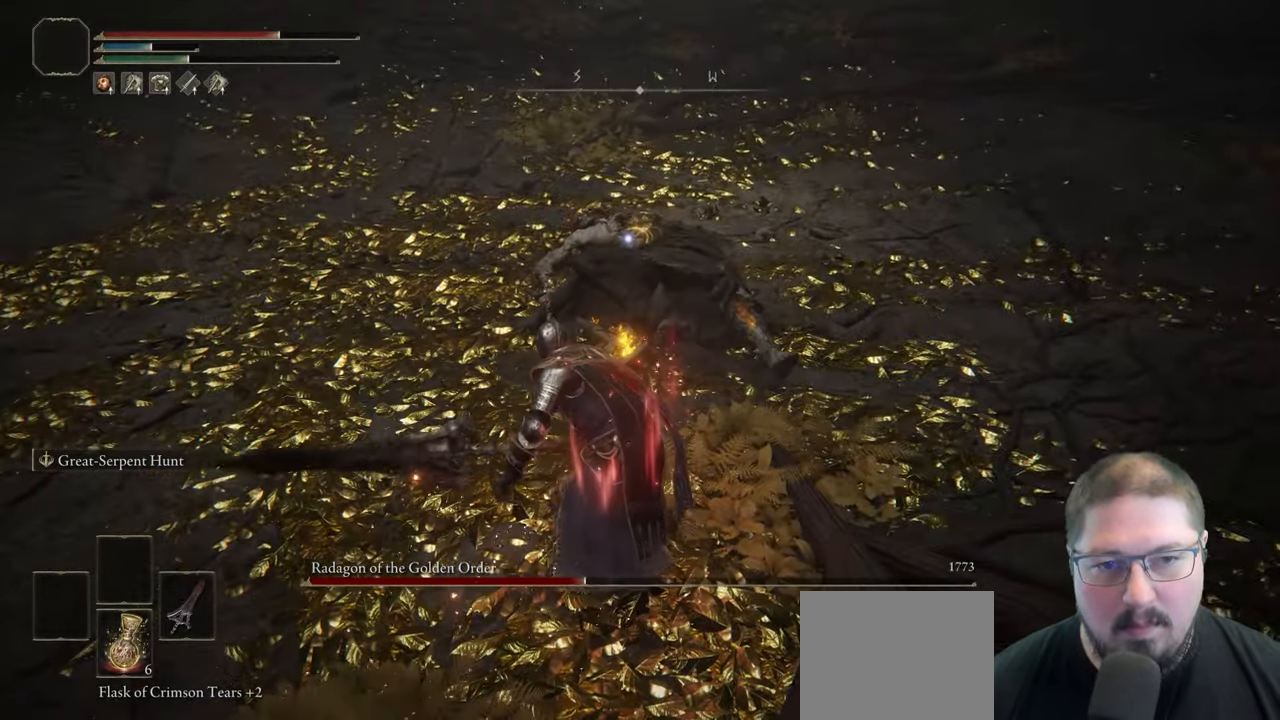
{"dt_ms": 500, "buttons": [], "left_stick": "up", "right_stick": "center", "button_events": []}